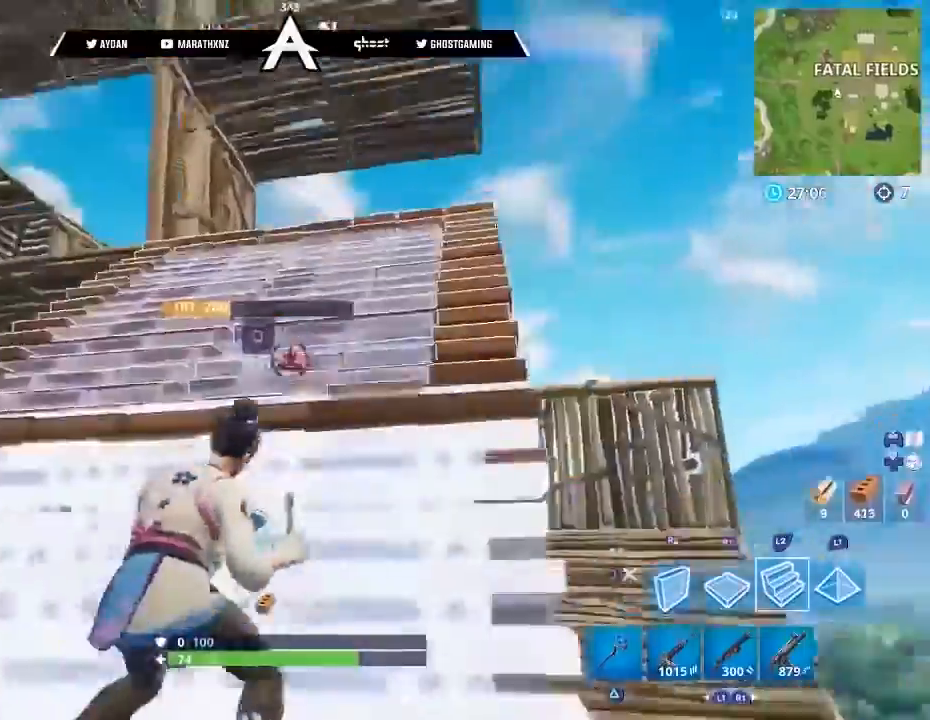
Gameplay with a controller (PlayStation layout); each line is a JSON object with the inputs held at the frame after it. "events" lists button and stick changes between this image and that frame as [ms after this image, input, new state], when the widget could be followed in between.
{"buttons": ["L3"], "left_stick": "up", "right_stick": "center", "events": [[167, "CIRCLE", "down"], [167, "left_stick", "up"], [200, "right_stick", "center"], [233, "CIRCLE", "up"], [233, "L3", "down"], [400, "L3", "up"], [400, "left_stick", "up-right"], [500, "L3", "down"], [500, "left_stick", "up"]]}
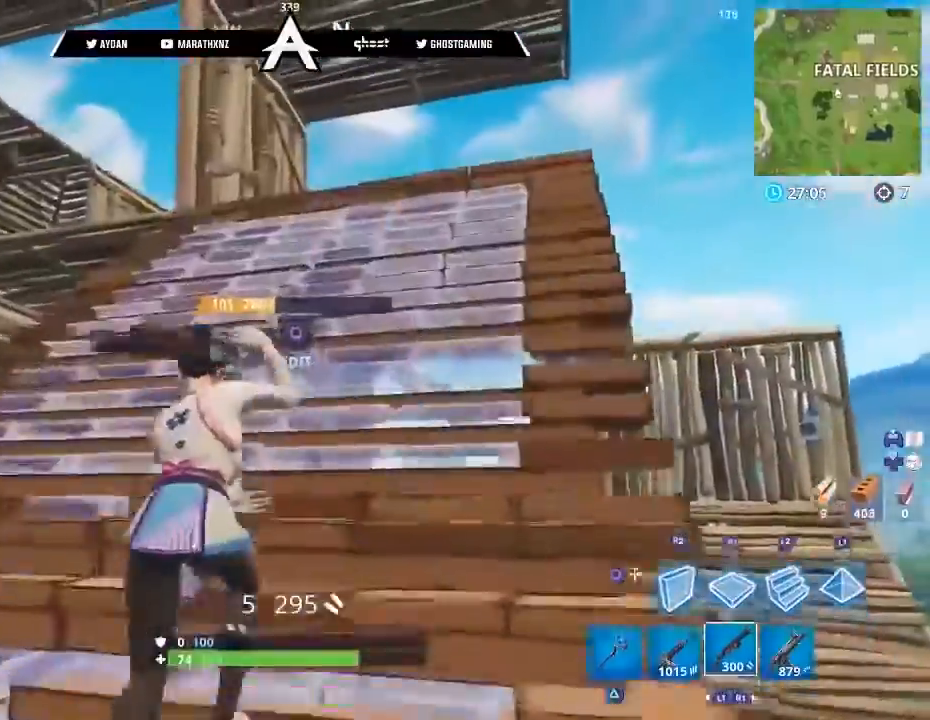
{"buttons": [], "left_stick": "up-right", "right_stick": "down-right", "events": [[67, "right_stick", "up"], [134, "L3", "up"], [134, "left_stick", "up-right"], [167, "right_stick", "center"], [334, "right_stick", "down-right"], [401, "CIRCLE", "down"], [467, "CIRCLE", "up"]]}
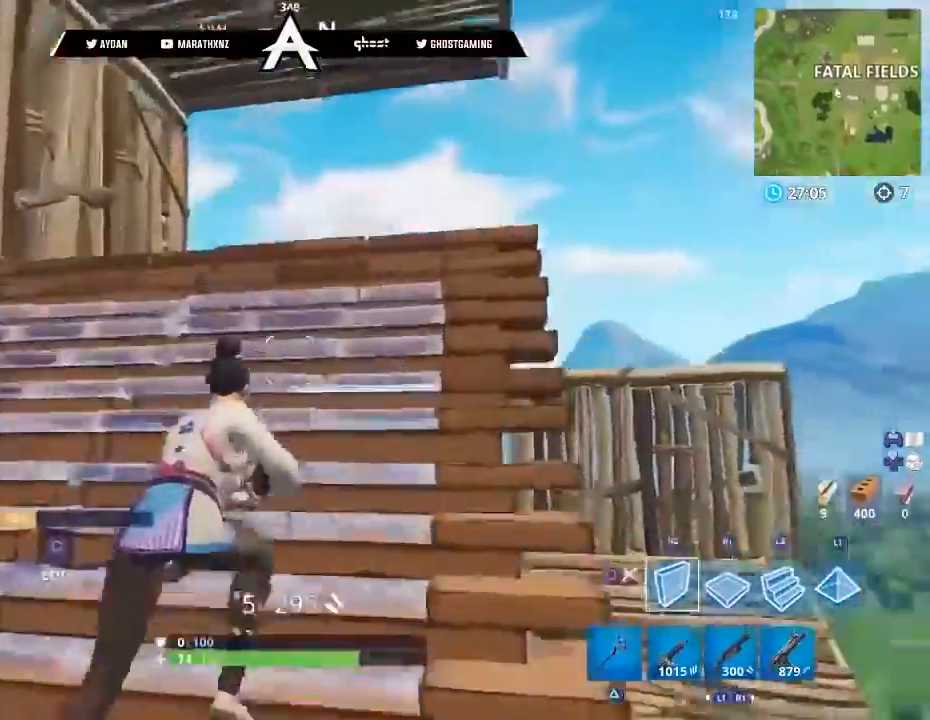
{"buttons": ["CROSS"], "left_stick": "up-right", "right_stick": "center", "events": [[333, "L3", "down"], [400, "right_stick", "center"], [434, "L3", "up"], [467, "CROSS", "down"]]}
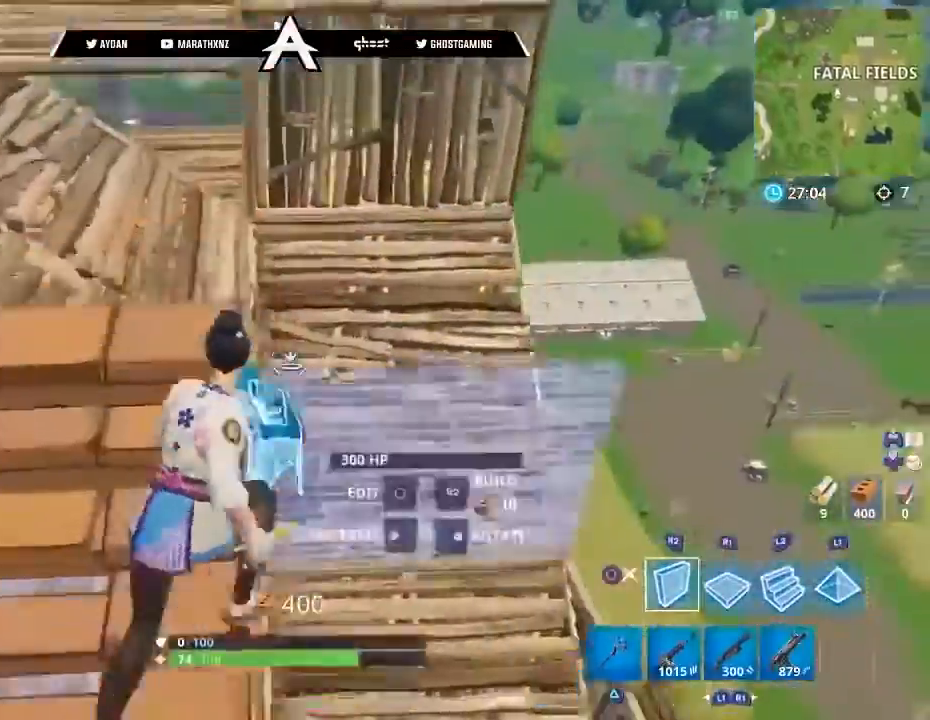
{"buttons": ["R1"], "left_stick": "up", "right_stick": "right", "events": [[34, "CROSS", "up"], [67, "left_stick", "right"], [134, "right_stick", "left"], [267, "R1", "down"], [334, "right_stick", "down-right"], [401, "left_stick", "up-right"], [467, "right_stick", "right"], [501, "left_stick", "up"]]}
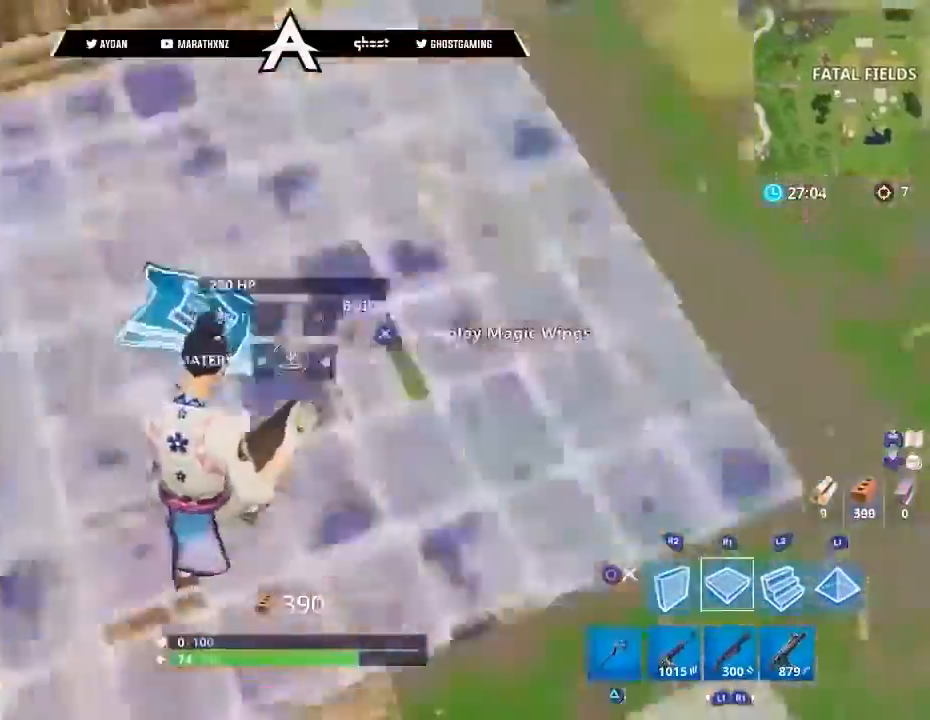
{"buttons": ["L2"], "left_stick": "up", "right_stick": "down-right", "events": [[100, "L2", "down"], [100, "R1", "up"], [100, "right_stick", "up"], [200, "L3", "down"], [300, "L3", "up"], [434, "right_stick", "center"], [500, "right_stick", "down-right"]]}
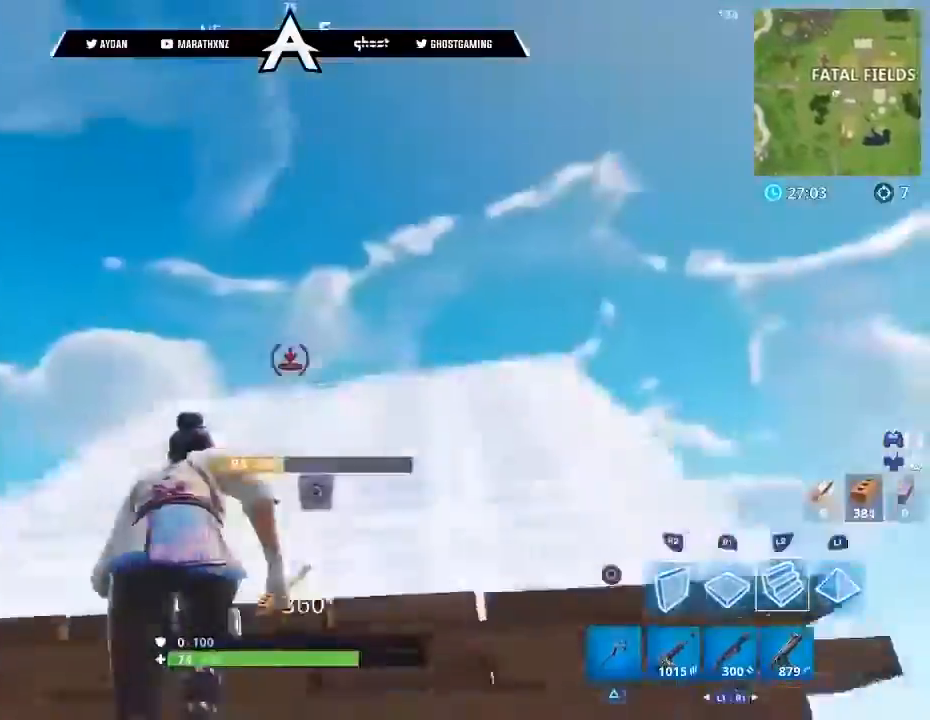
{"buttons": [], "left_stick": "up-left", "right_stick": "down-right", "events": [[34, "left_stick", "up-left"], [67, "L2", "up"], [67, "L3", "down"], [134, "right_stick", "right"], [200, "L3", "up"], [267, "right_stick", "down-right"], [334, "L3", "down"], [401, "L3", "up"]]}
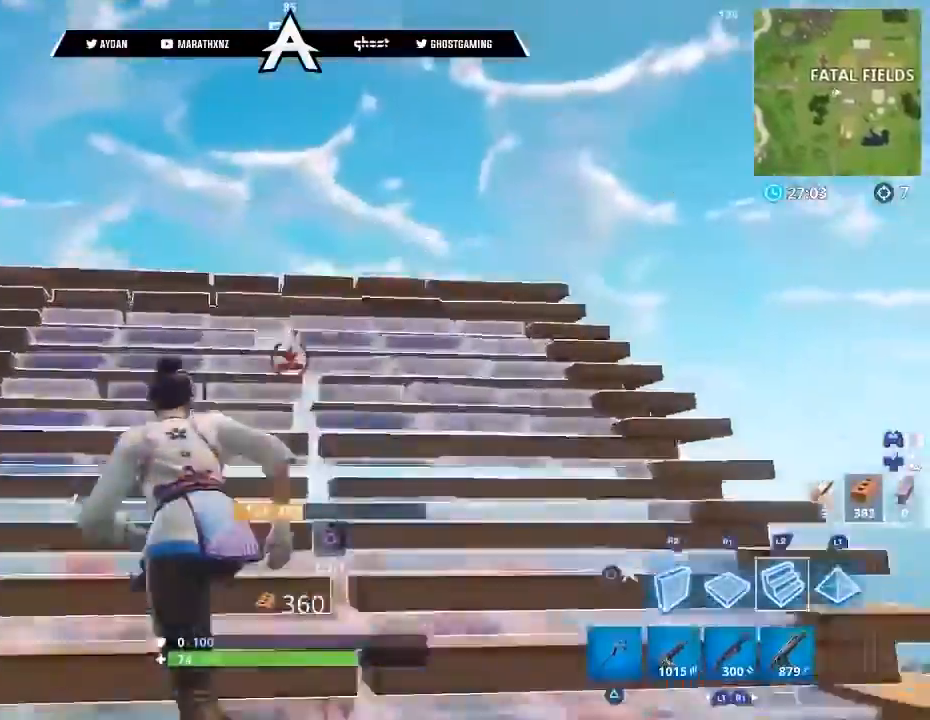
{"buttons": ["R2", "L3"], "left_stick": "up", "right_stick": "down-right", "events": [[33, "L3", "down"], [100, "right_stick", "center"], [133, "L3", "up"], [300, "right_stick", "up-right"], [400, "L3", "down"], [400, "R2", "down"], [400, "left_stick", "up"], [434, "right_stick", "down-right"]]}
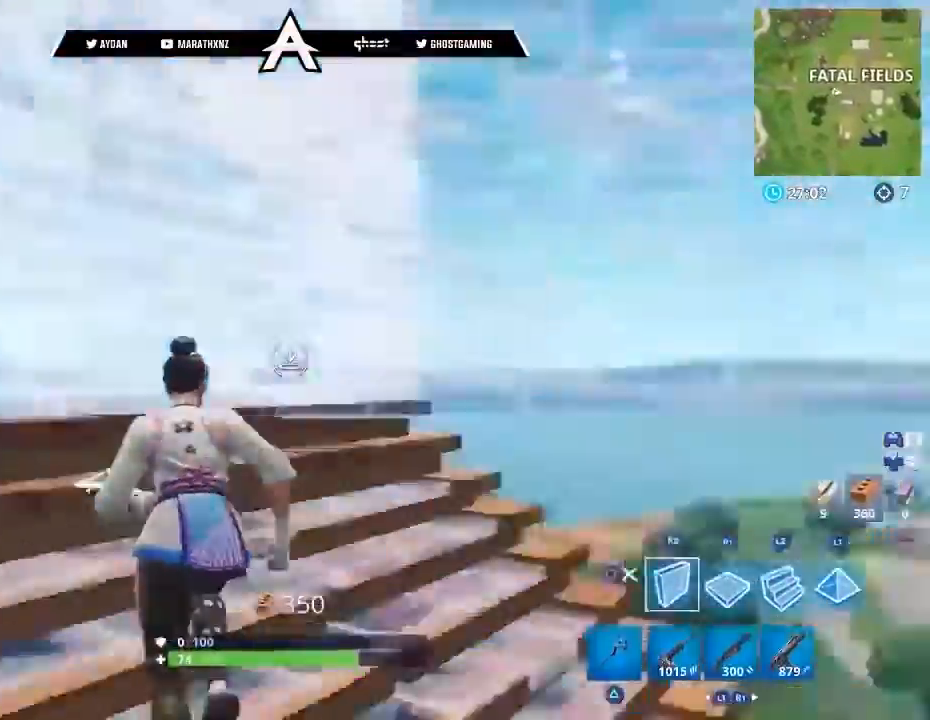
{"buttons": ["R2", "L3"], "left_stick": "up", "right_stick": "right", "events": [[67, "L3", "up"], [134, "CROSS", "down"], [134, "right_stick", "center"], [200, "R1", "down"], [200, "R2", "up"], [234, "CROSS", "up"], [267, "left_stick", "up-left"], [301, "R1", "up"], [301, "right_stick", "up-left"], [334, "L2", "down"], [367, "L3", "down"], [367, "right_stick", "up"], [401, "left_stick", "up"], [434, "R2", "down"], [467, "L2", "up"], [501, "right_stick", "right"]]}
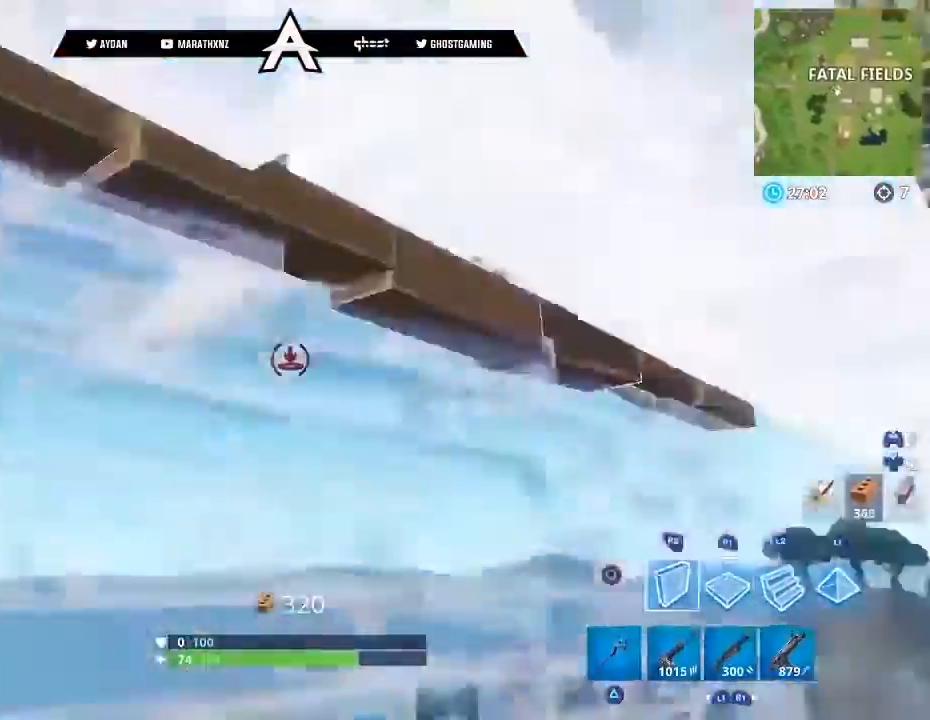
{"buttons": [], "left_stick": "down-right", "right_stick": "up-right", "events": [[33, "L3", "up"], [167, "right_stick", "center"], [233, "CROSS", "down"], [300, "CROSS", "up"], [300, "R2", "up"], [300, "left_stick", "down-right"], [467, "CIRCLE", "down"], [467, "right_stick", "up-right"], [500, "CIRCLE", "up"]]}
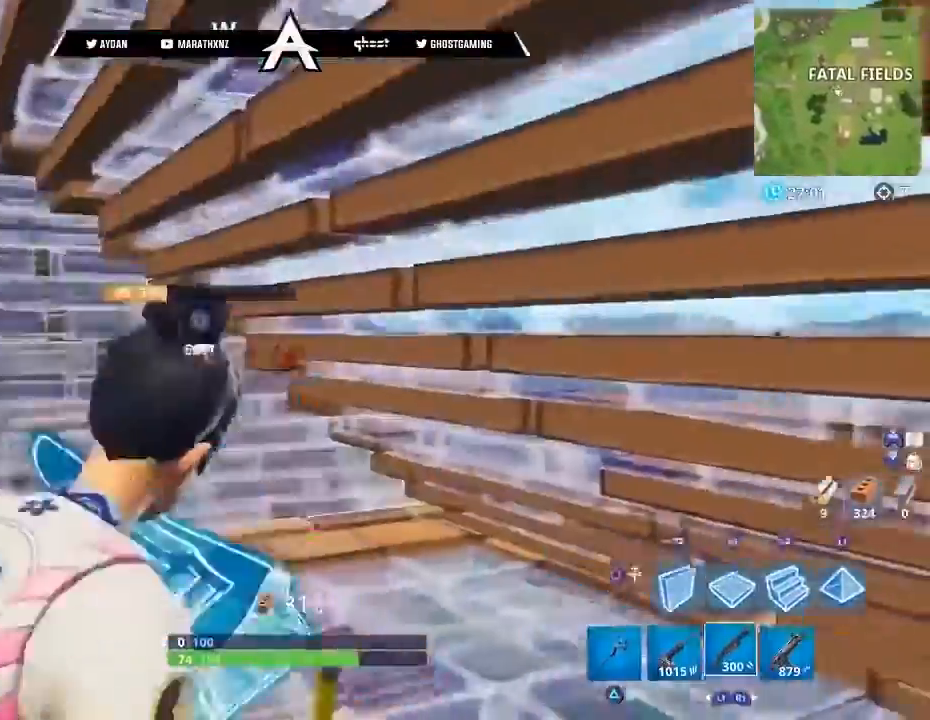
{"buttons": ["R2", "L3"], "left_stick": "up", "right_stick": "up-left", "events": [[34, "right_stick", "right"], [100, "CIRCLE", "down"], [200, "left_stick", "left"], [200, "right_stick", "down-right"], [301, "CIRCLE", "up"], [401, "left_stick", "up-left"], [401, "right_stick", "left"], [434, "R2", "down"], [501, "L3", "down"], [501, "left_stick", "up"], [501, "right_stick", "up-left"]]}
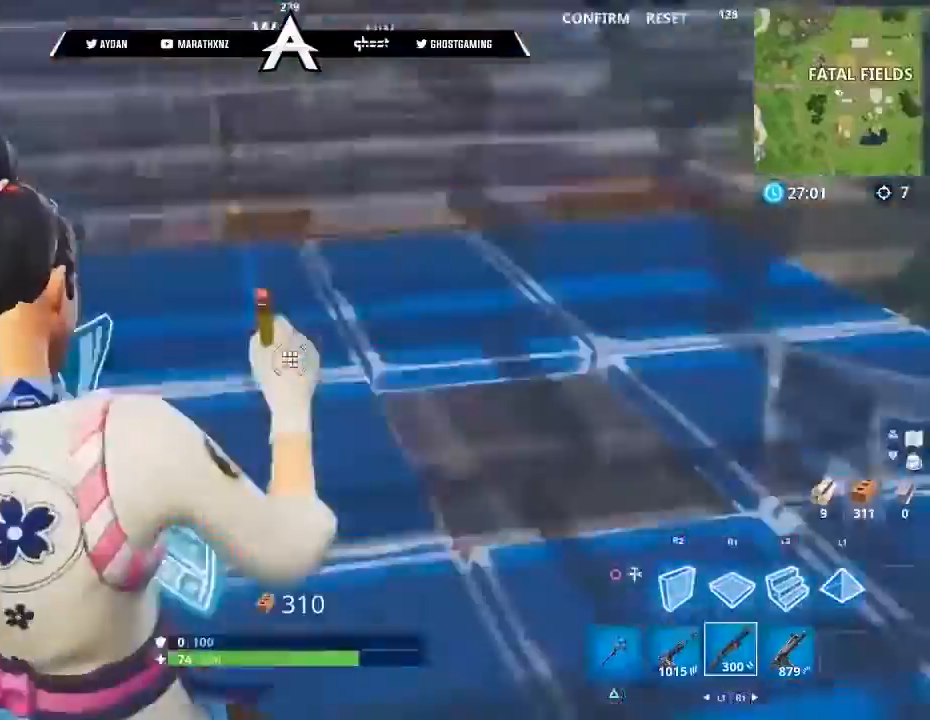
{"buttons": [], "left_stick": "up-right", "right_stick": "up", "events": [[33, "right_stick", "up"], [100, "CROSS", "down"], [133, "L3", "up"], [133, "left_stick", "up-right"], [167, "R2", "up"], [200, "CIRCLE", "down"], [200, "CROSS", "up"], [200, "L3", "down"], [233, "right_stick", "center"], [267, "CIRCLE", "up"], [300, "L3", "up"], [333, "CIRCLE", "down"], [367, "L3", "down"], [367, "right_stick", "up"], [434, "CIRCLE", "up"], [500, "L3", "up"]]}
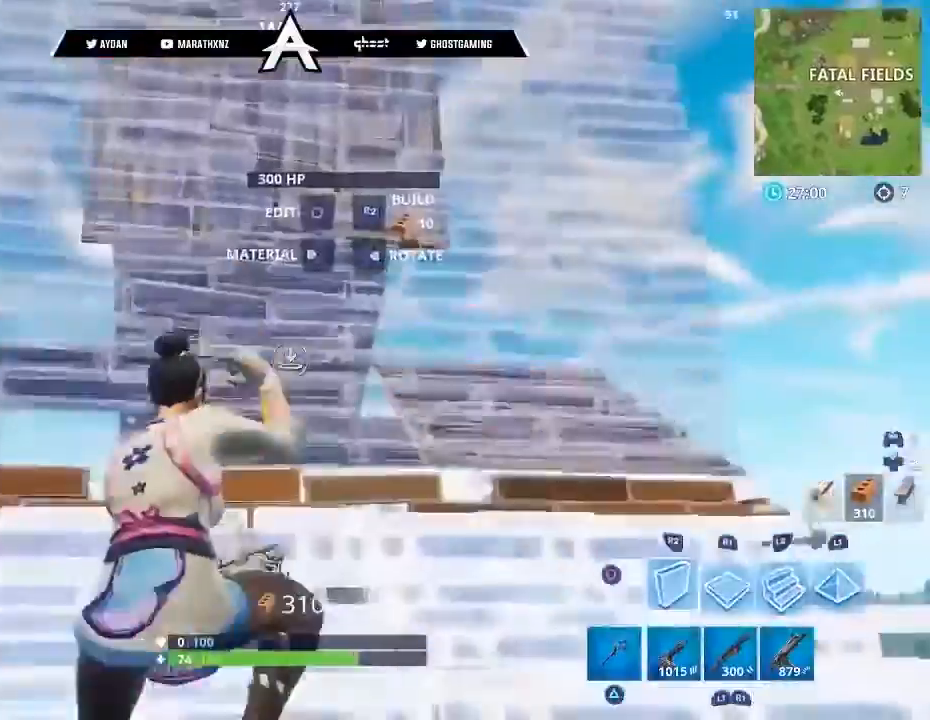
{"buttons": [], "left_stick": "up-right", "right_stick": "center", "events": [[67, "left_stick", "right"], [200, "L2", "down"], [200, "left_stick", "up-right"], [301, "right_stick", "left"], [334, "L3", "down"], [401, "right_stick", "center"], [434, "L2", "up"], [501, "L3", "up"]]}
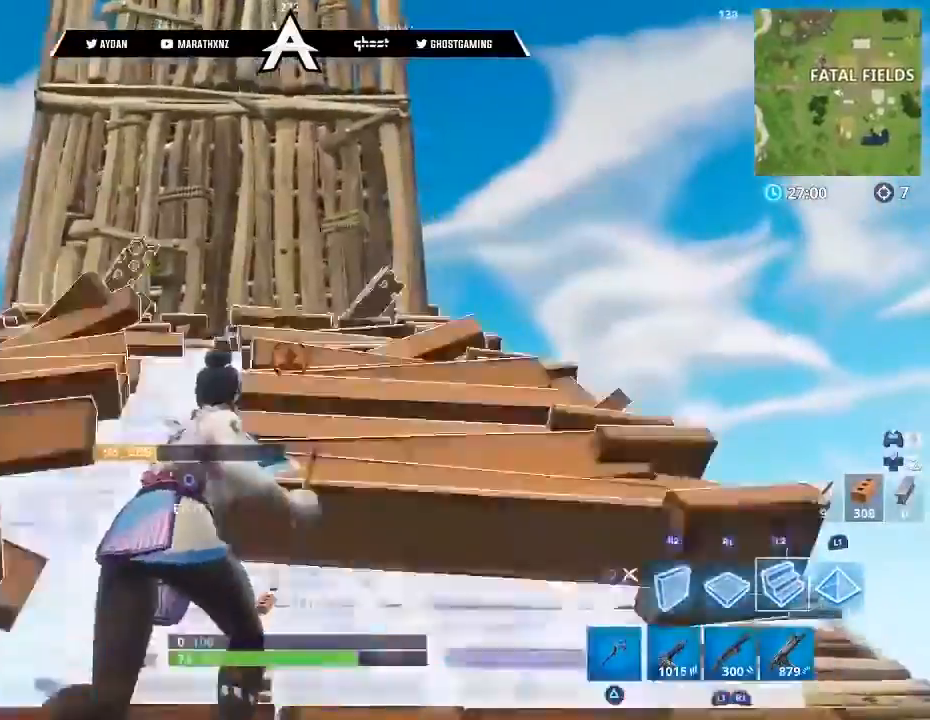
{"buttons": ["CIRCLE"], "left_stick": "up-right", "right_stick": "down", "events": [[333, "right_stick", "down"], [367, "CIRCLE", "down"], [400, "CIRCLE", "up"], [500, "CIRCLE", "down"]]}
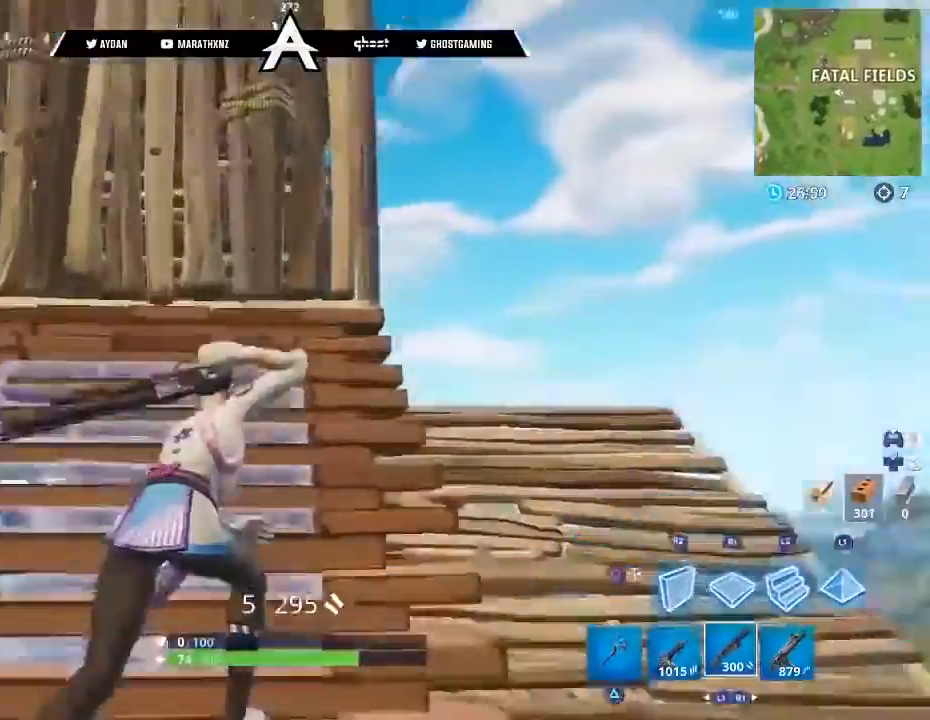
{"buttons": ["L3"], "left_stick": "right", "right_stick": "left", "events": [[67, "CIRCLE", "up"], [200, "L3", "down"], [267, "right_stick", "center"], [301, "L3", "up"], [334, "CROSS", "down"], [401, "CROSS", "up"], [434, "L3", "down"], [434, "left_stick", "right"], [467, "right_stick", "left"]]}
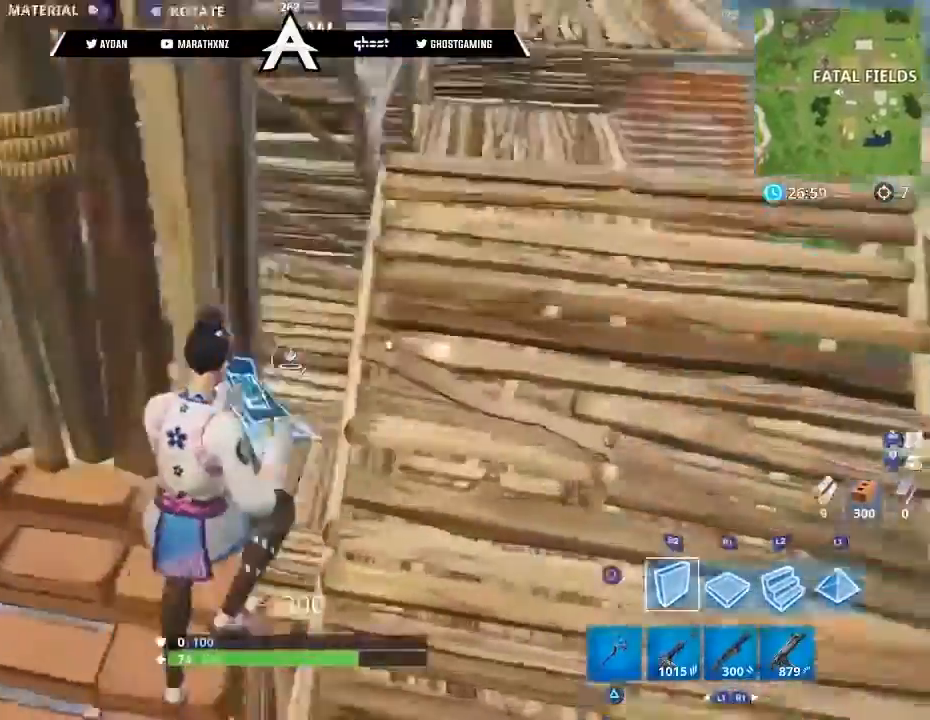
{"buttons": ["L2", "L3"], "left_stick": "up", "right_stick": "up", "events": [[33, "L3", "up"], [33, "R1", "down"], [33, "left_stick", "up-right"], [133, "right_stick", "down-right"], [233, "left_stick", "up"], [267, "L2", "down"], [267, "R1", "up"], [267, "right_stick", "up"], [333, "L3", "down"]]}
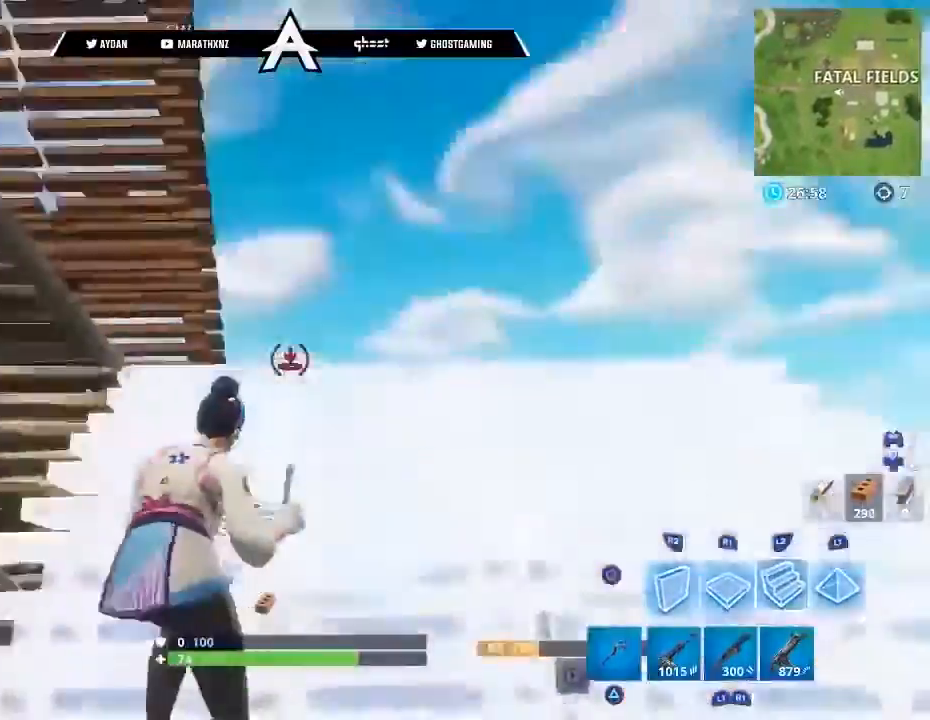
{"buttons": ["R1"], "left_stick": "up-right", "right_stick": "center", "events": [[34, "L3", "up"], [167, "left_stick", "up-right"], [234, "right_stick", "center"], [267, "L2", "up"], [334, "L1", "down"], [501, "L1", "up"], [501, "R1", "down"]]}
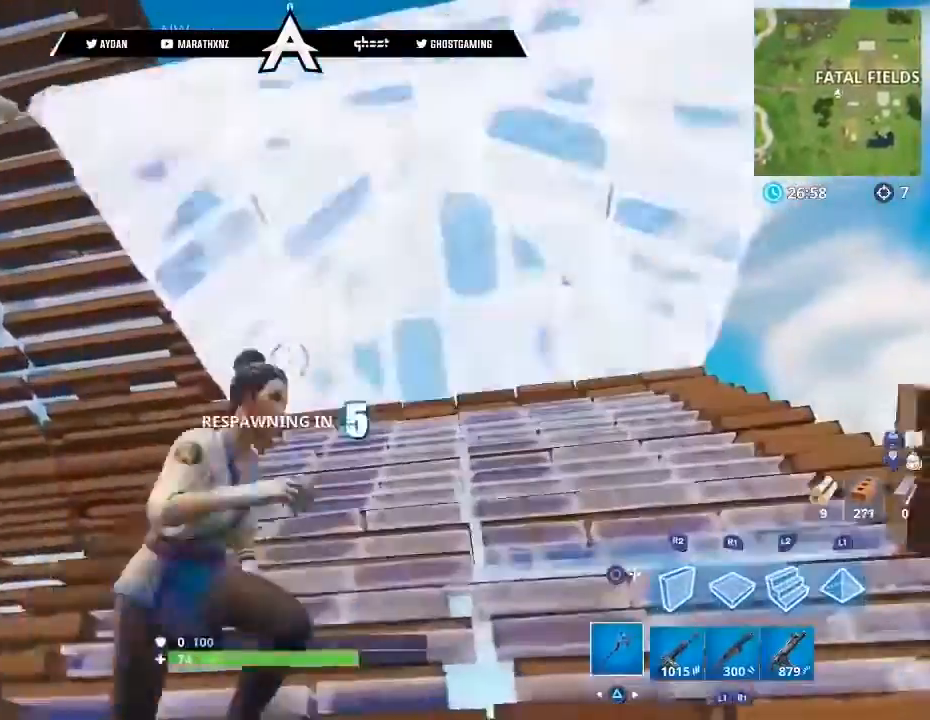
{"buttons": [], "left_stick": "center", "right_stick": "center", "events": [[67, "CIRCLE", "down"], [133, "CIRCLE", "up"], [133, "R1", "up"], [333, "right_stick", "down"], [434, "right_stick", "center"], [500, "left_stick", "center"]]}
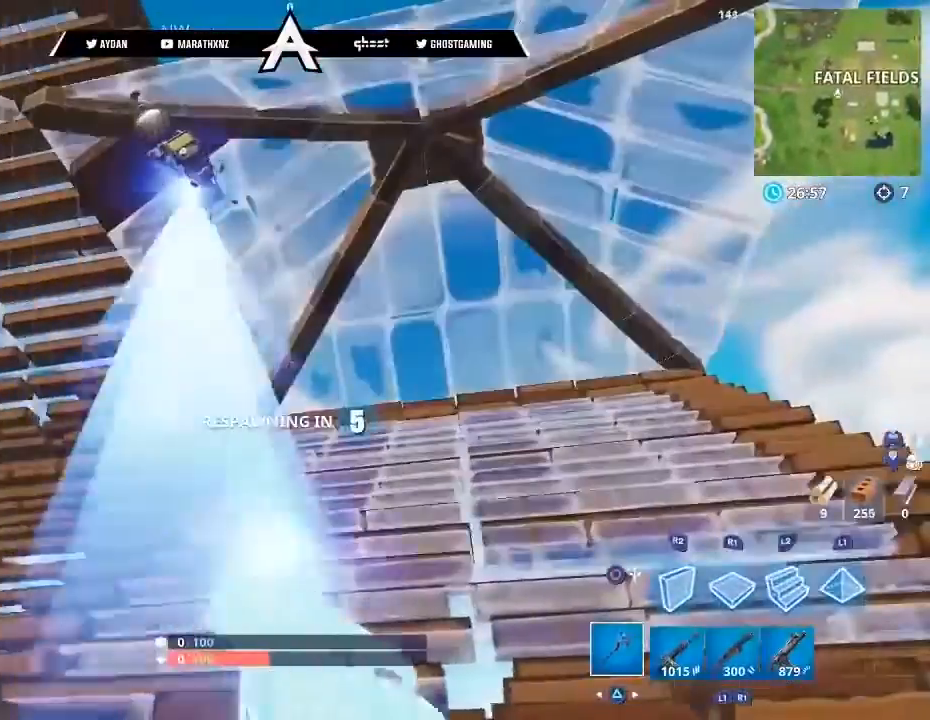
{"buttons": [], "left_stick": "center", "right_stick": "center", "events": []}
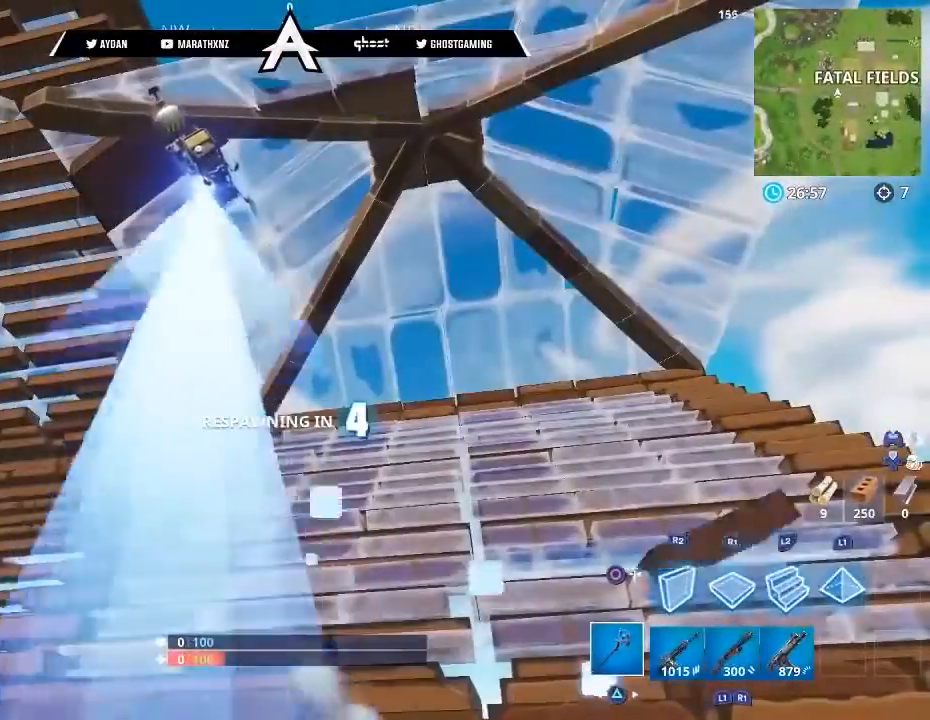
{"buttons": [], "left_stick": "center", "right_stick": "center", "events": []}
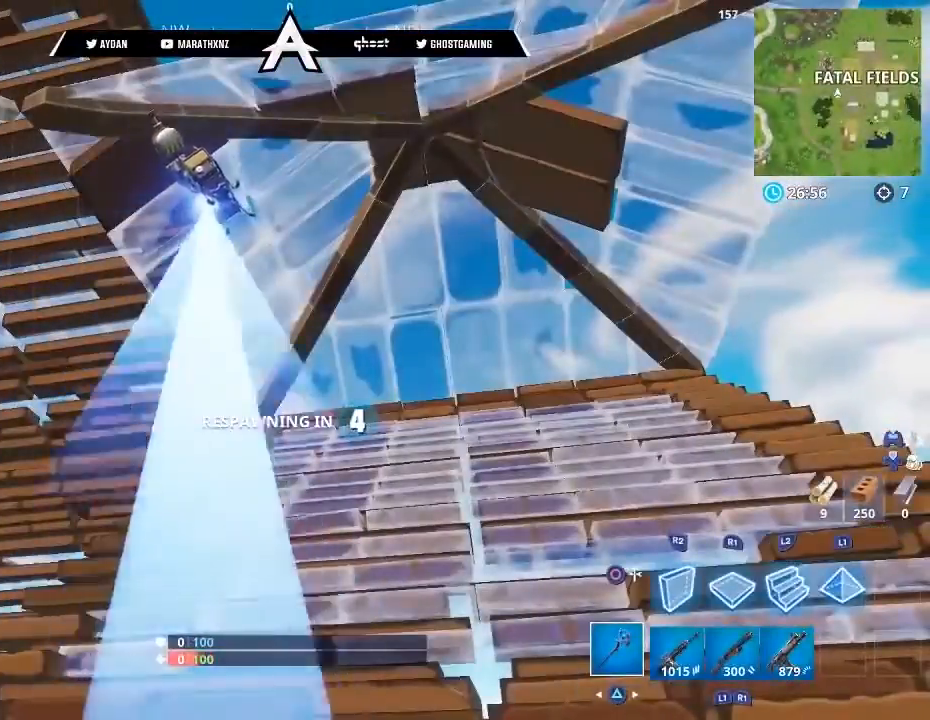
{"buttons": [], "left_stick": "center", "right_stick": "center", "events": []}
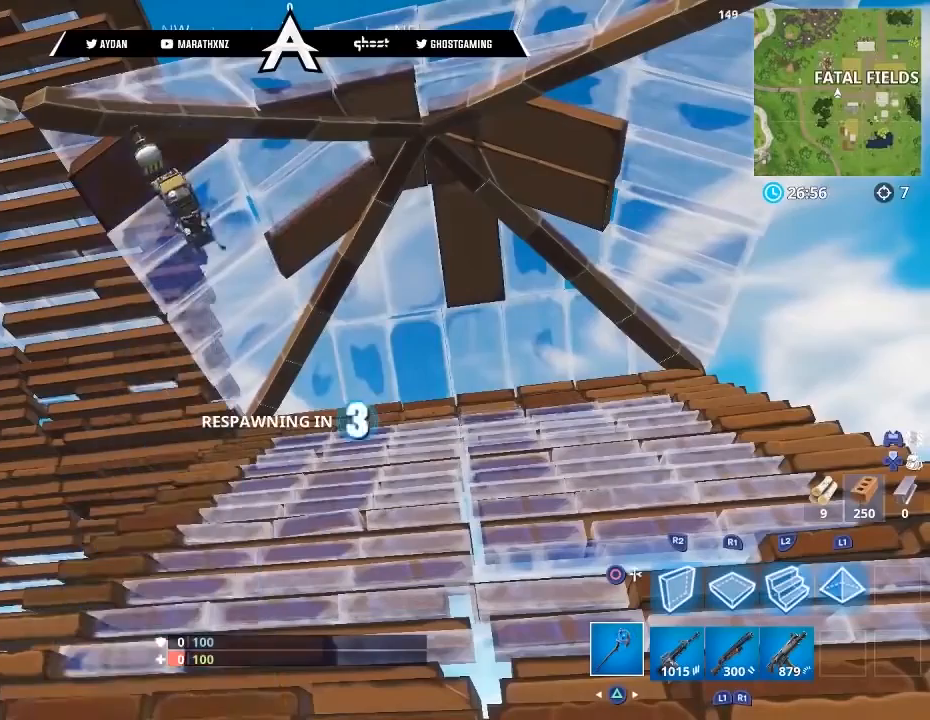
{"buttons": [], "left_stick": "center", "right_stick": "center", "events": []}
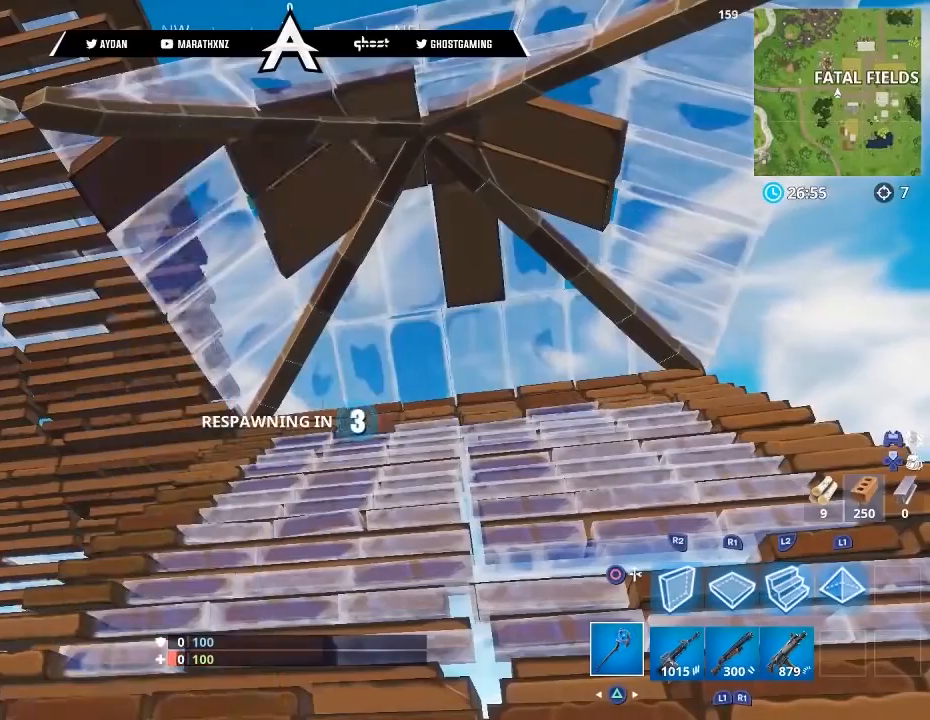
{"buttons": [], "left_stick": "center", "right_stick": "center", "events": [[134, "START", "down"], [267, "START", "up"]]}
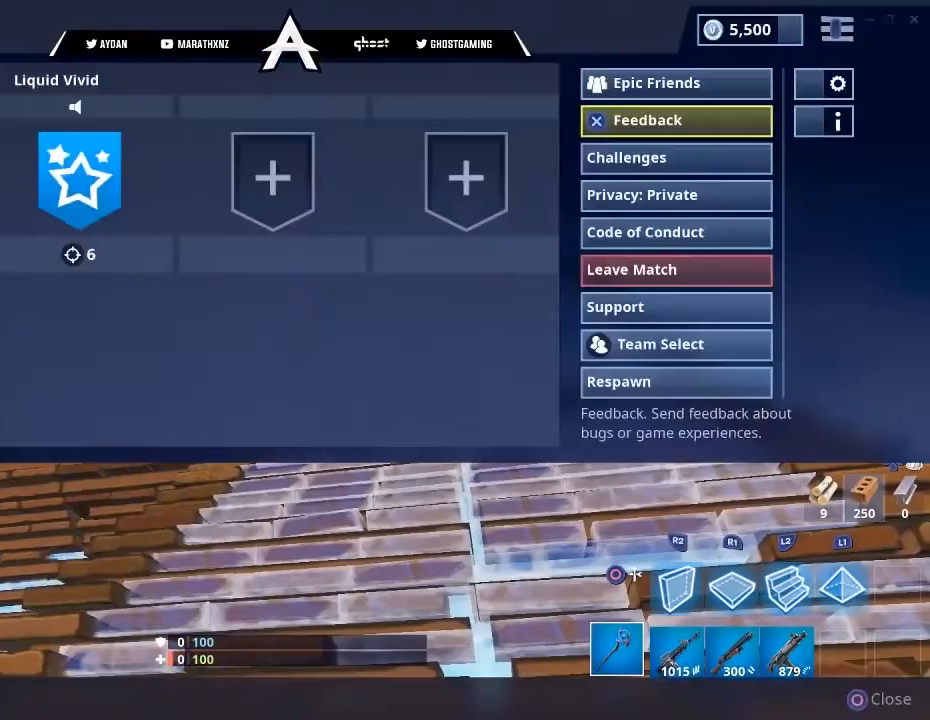
{"buttons": [], "left_stick": "center", "right_stick": "center", "events": [[66, "CIRCLE", "down"], [167, "CIRCLE", "up"]]}
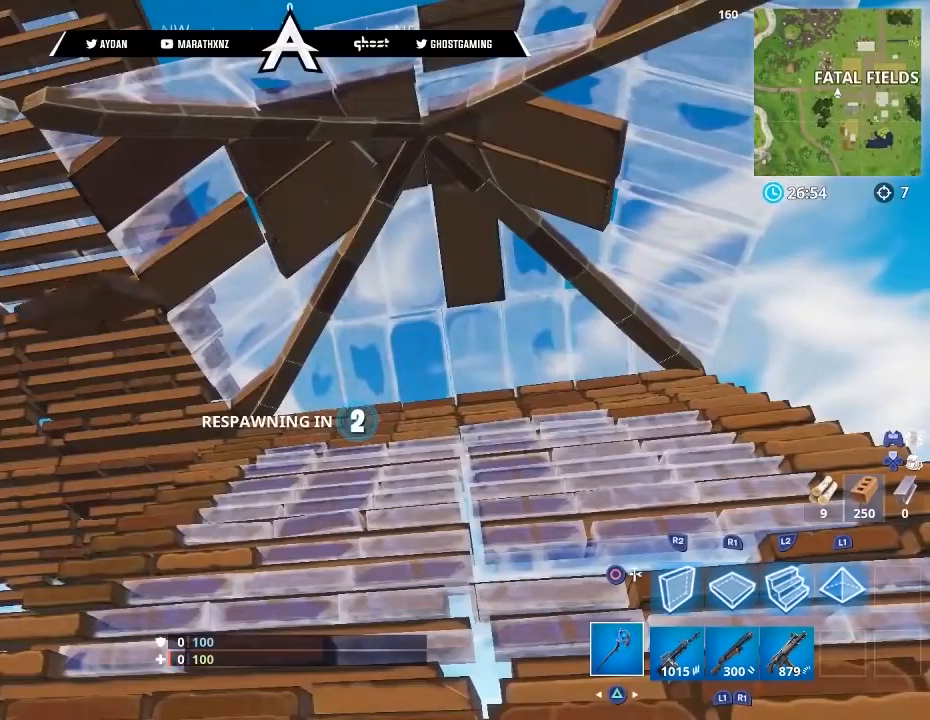
{"buttons": [], "left_stick": "up", "right_stick": "center", "events": [[167, "left_stick", "up"]]}
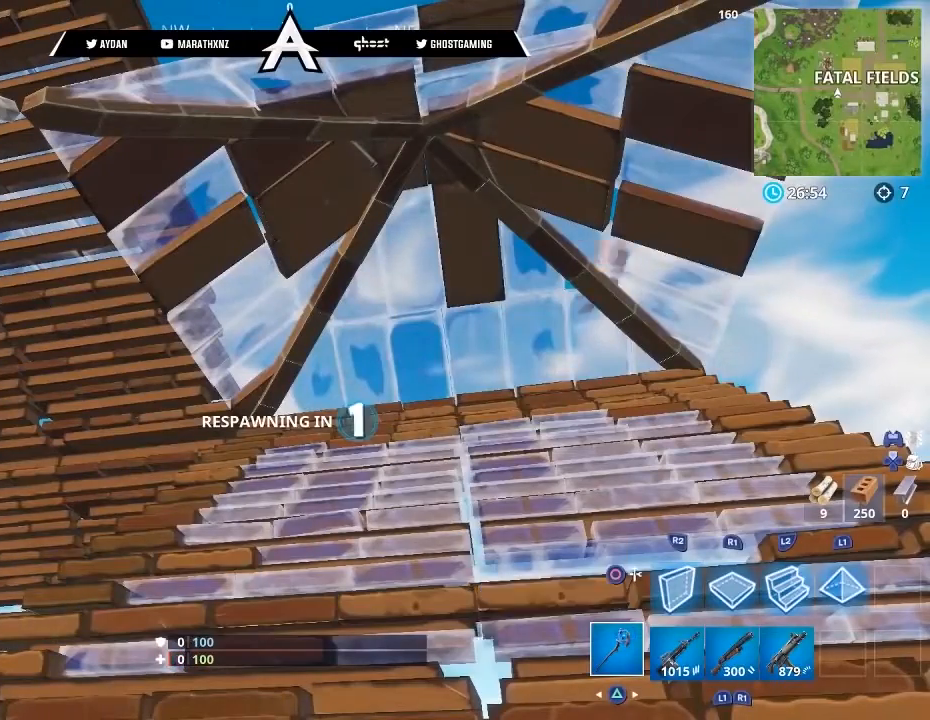
{"buttons": [], "left_stick": "up", "right_stick": "center", "events": []}
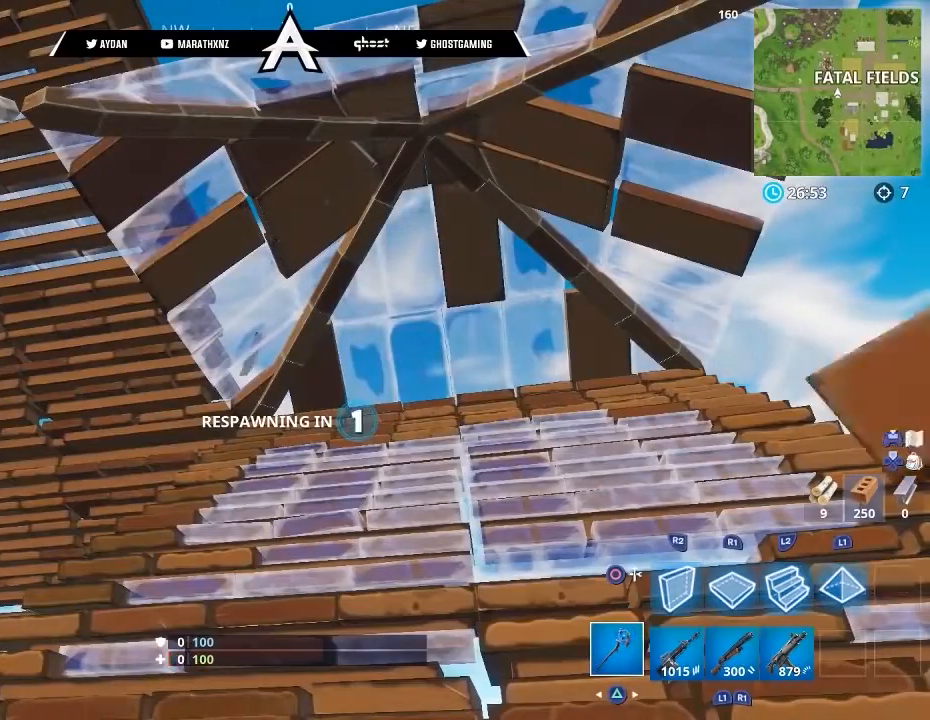
{"buttons": [], "left_stick": "up", "right_stick": "down", "events": [[134, "right_stick", "down"]]}
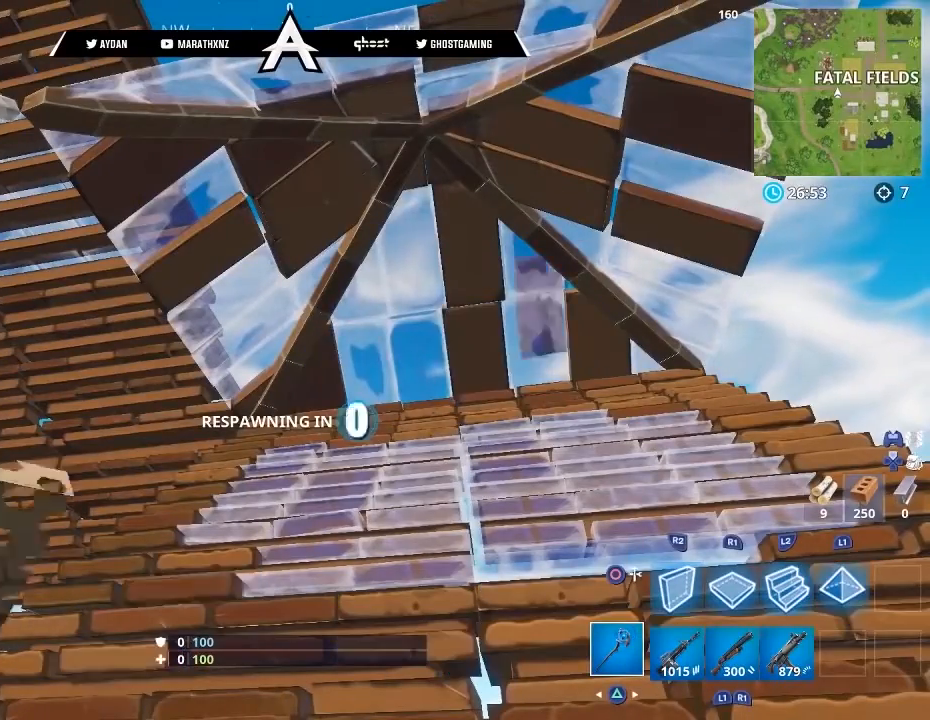
{"buttons": [], "left_stick": "up", "right_stick": "center", "events": [[133, "L3", "down"], [267, "L3", "up"], [500, "right_stick", "center"]]}
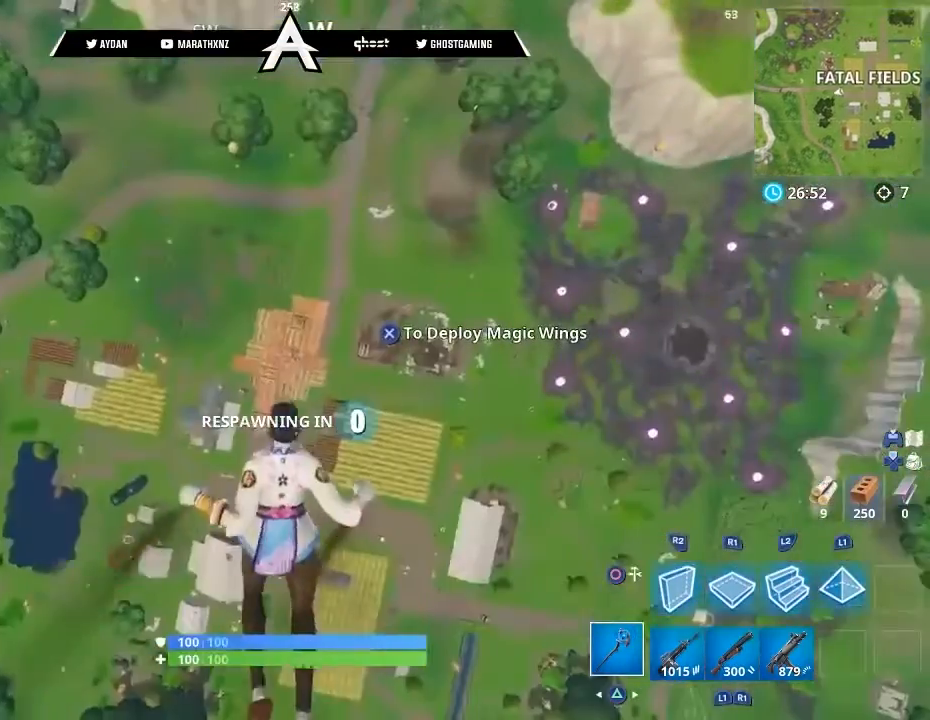
{"buttons": [], "left_stick": "up-right", "right_stick": "center", "events": [[67, "left_stick", "up-right"]]}
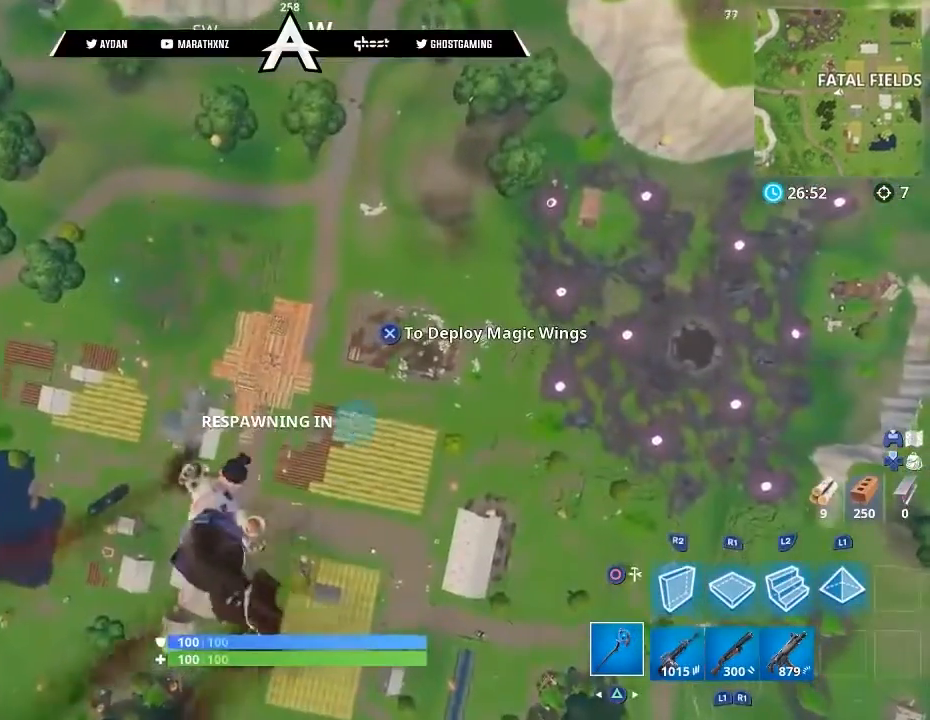
{"buttons": [], "left_stick": "up-right", "right_stick": "center", "events": []}